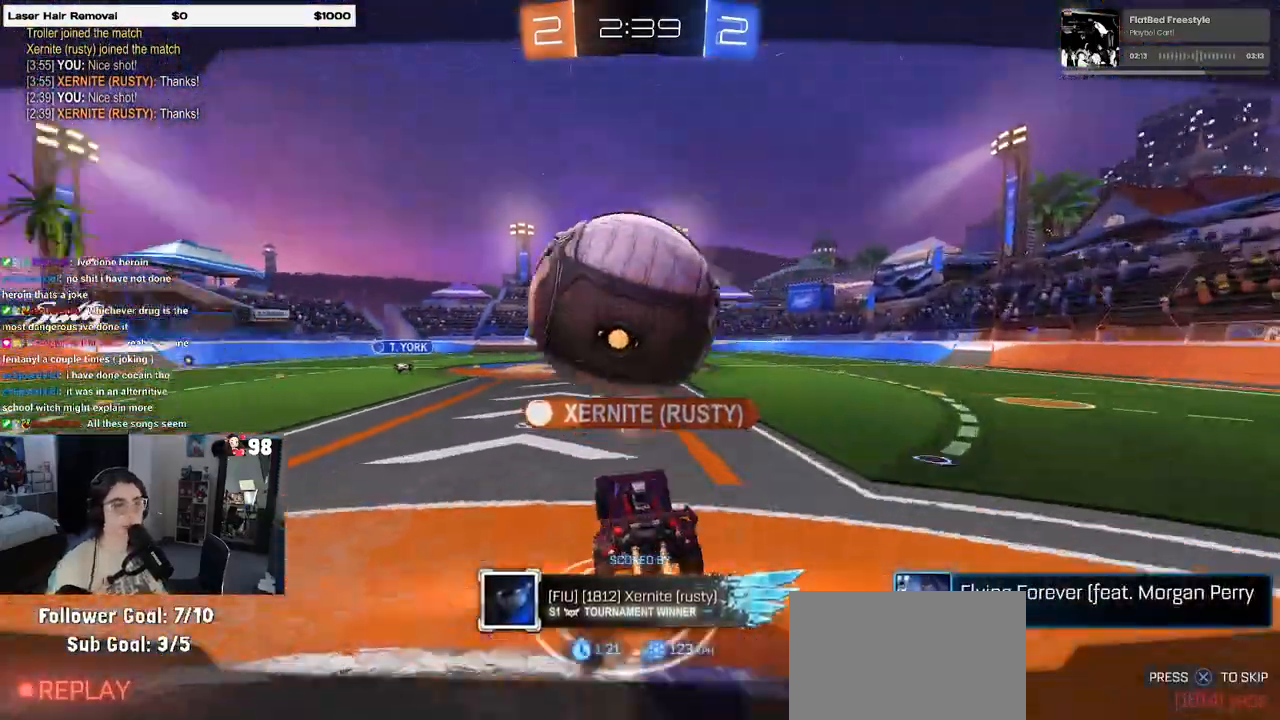
Gameplay with a controller (PlayStation layout); each line is a JSON object with the inputs held at the frame after it. "events" lists button and stick changes between this image and that frame as [ms after this image, input, new state], when the widget could be followed in between.
{"buttons": [], "left_stick": "center", "right_stick": "center", "events": [[50, "right_stick", "center"], [117, "CROSS", "down"], [300, "CROSS", "up"], [400, "CROSS", "down"], [483, "CROSS", "up"]]}
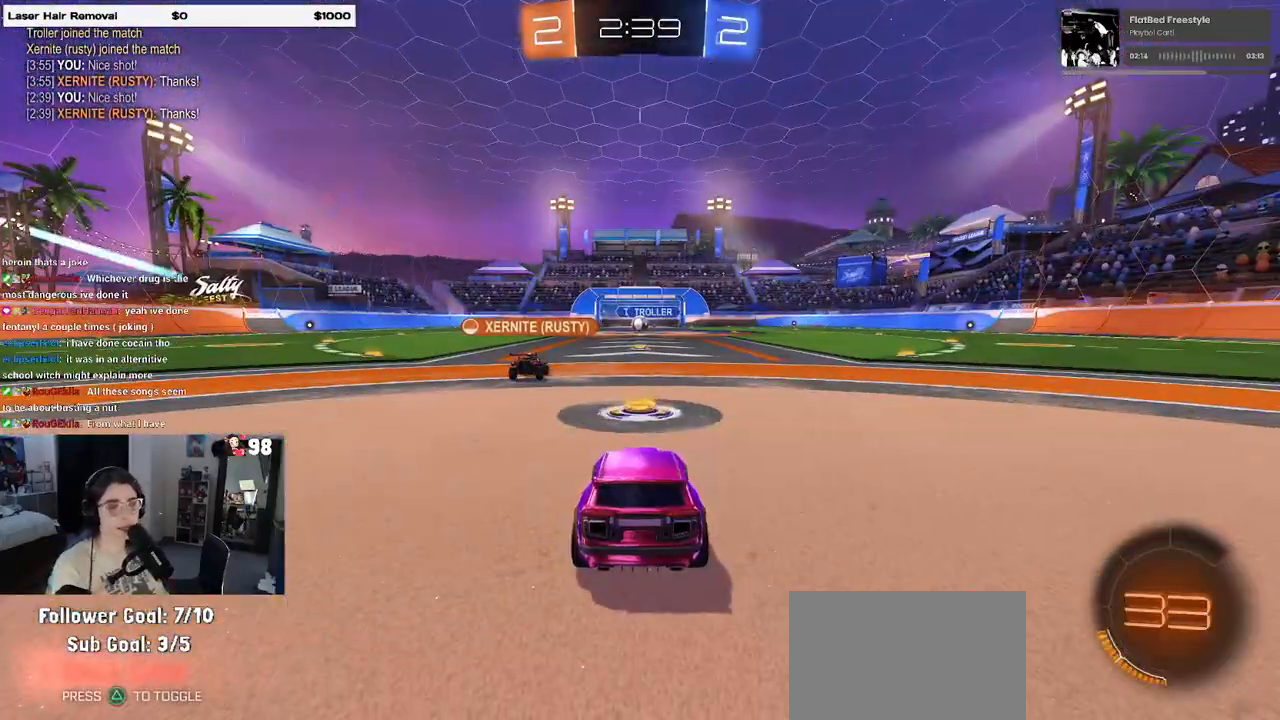
{"buttons": [], "left_stick": "center", "right_stick": "center", "events": []}
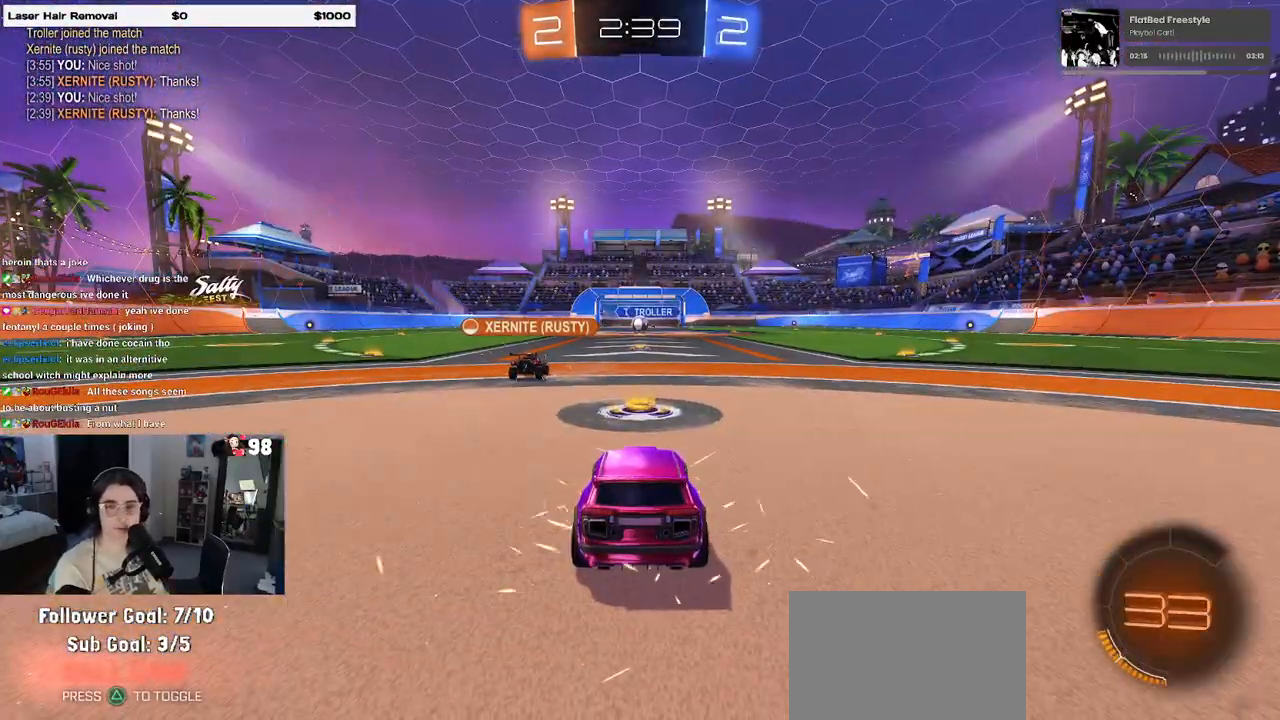
{"buttons": ["DPAD_UP"], "left_stick": "center", "right_stick": "center", "events": [[500, "DPAD_UP", "down"]]}
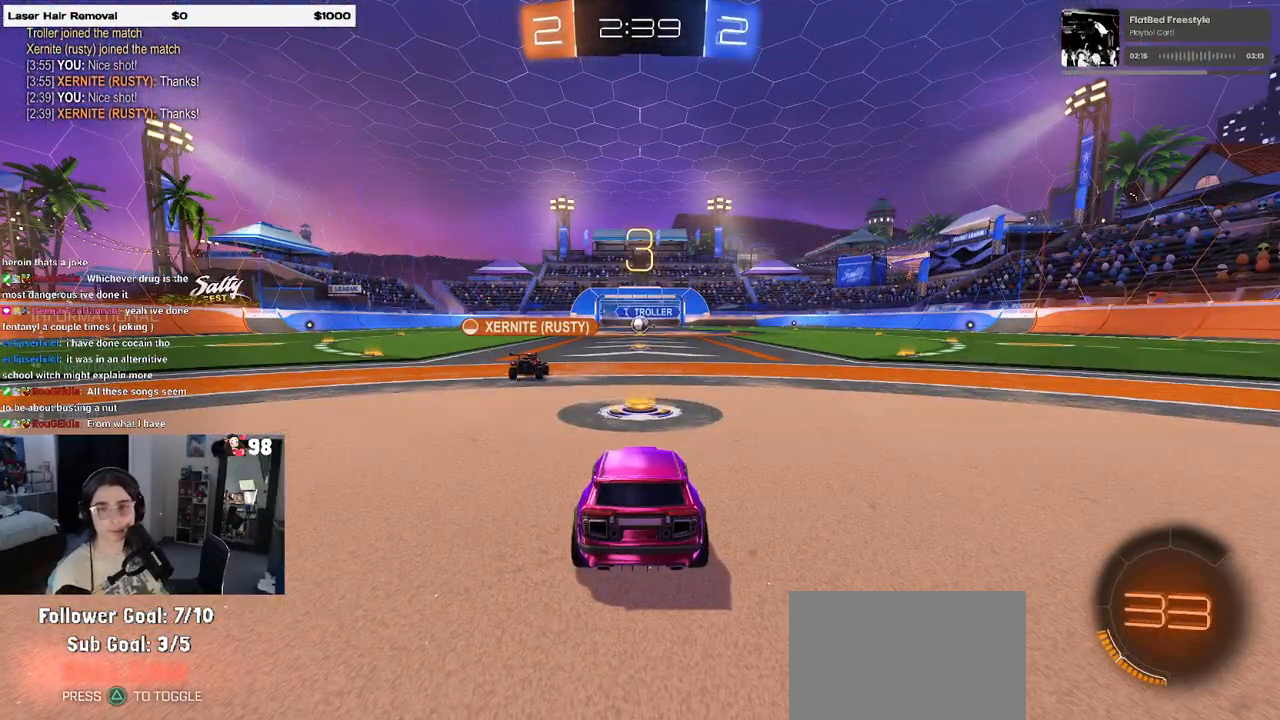
{"buttons": [], "left_stick": "center", "right_stick": "center", "events": [[67, "DPAD_UP", "up"], [217, "DPAD_DOWN", "down"], [300, "DPAD_DOWN", "up"], [417, "DPAD_UP", "down"], [450, "DPAD_UP", "up"]]}
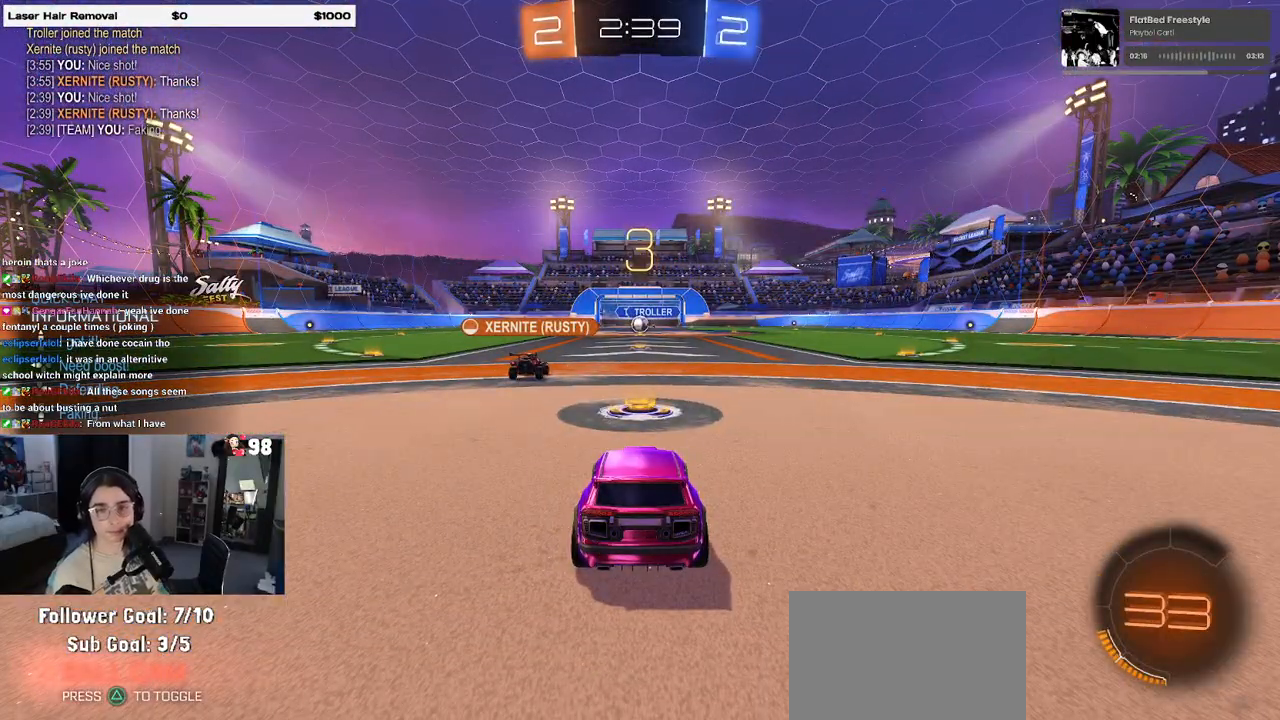
{"buttons": [], "left_stick": "center", "right_stick": "center", "events": [[100, "DPAD_DOWN", "down"], [167, "DPAD_DOWN", "up"]]}
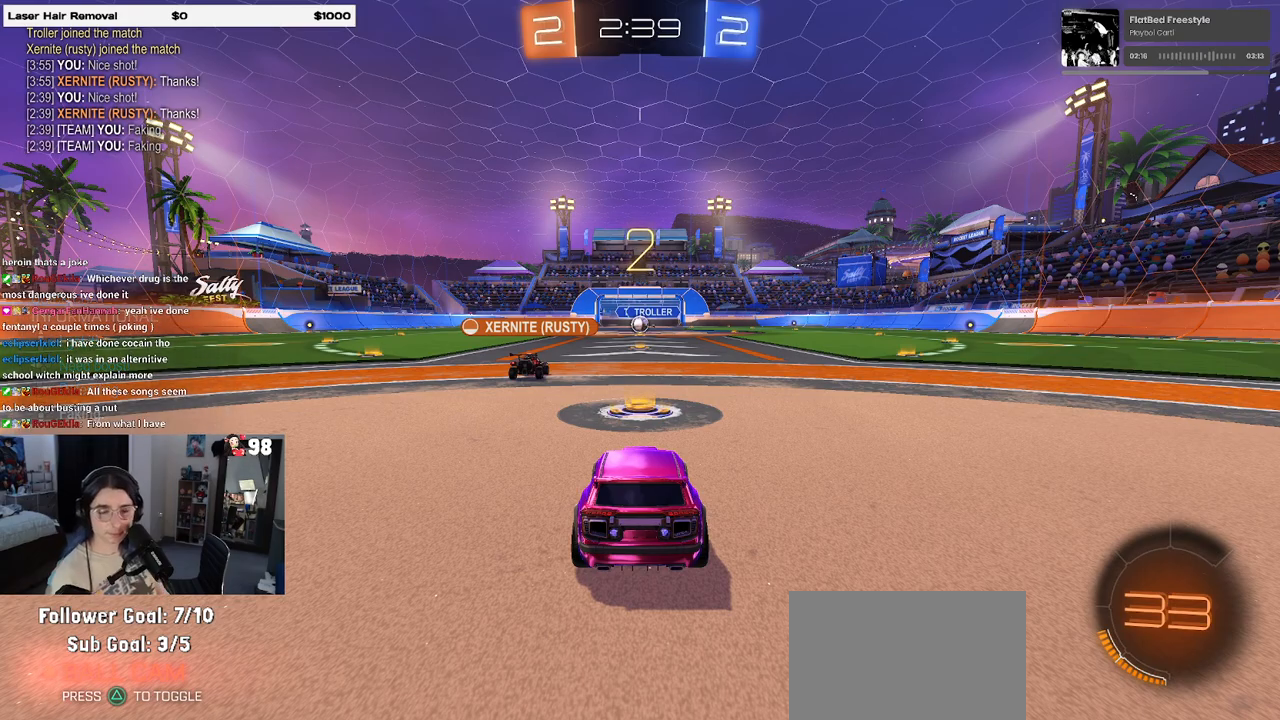
{"buttons": [], "left_stick": "center", "right_stick": "center", "events": []}
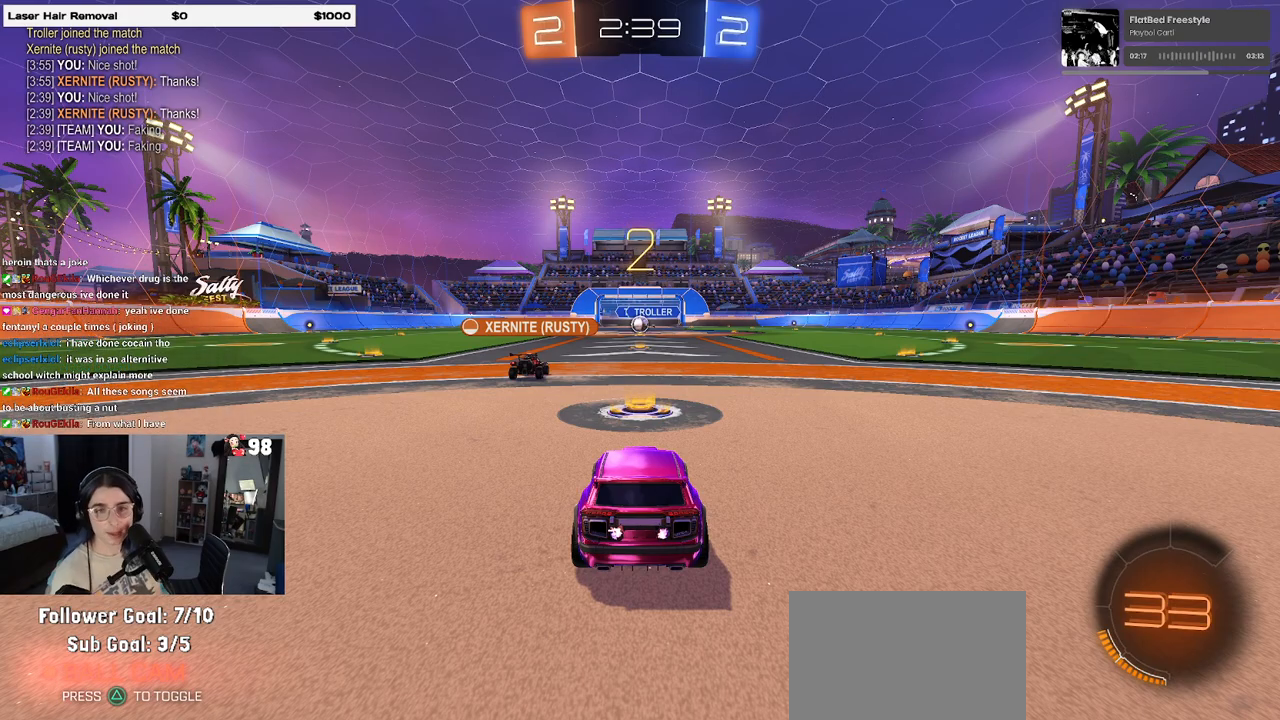
{"buttons": [], "left_stick": "center", "right_stick": "center", "events": []}
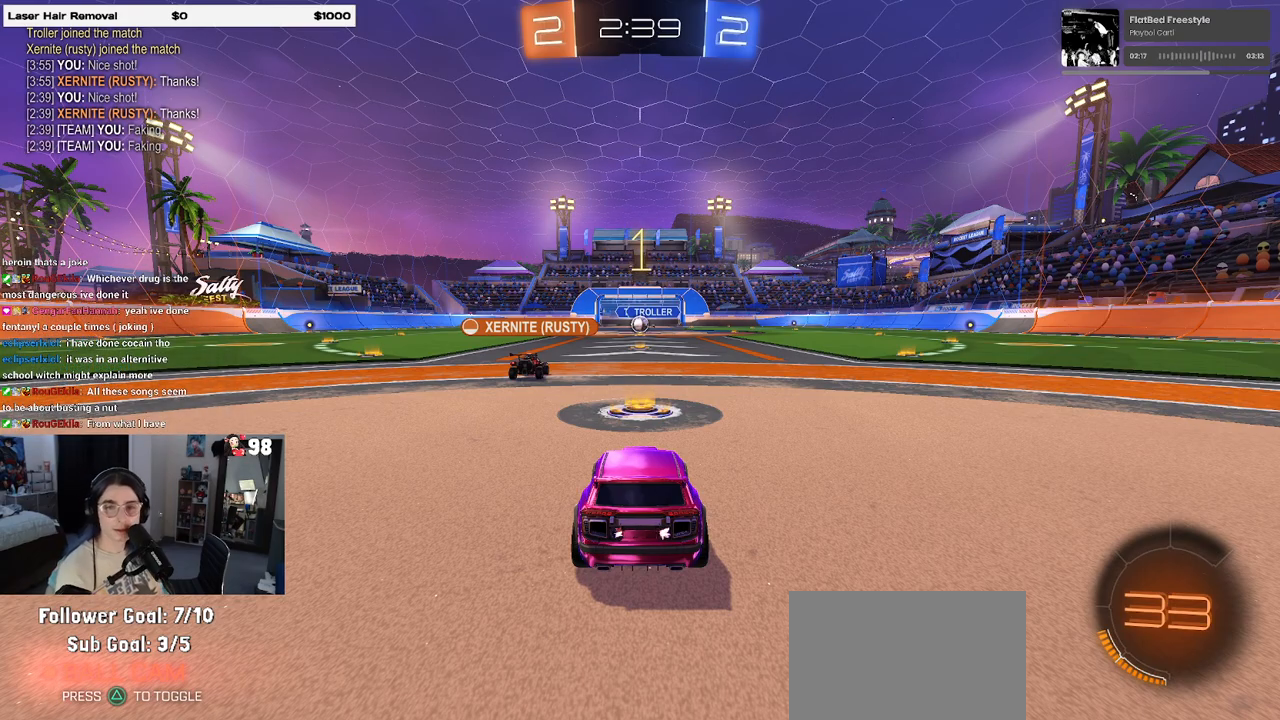
{"buttons": ["R2"], "left_stick": "center", "right_stick": "center", "events": [[33, "R2", "down"]]}
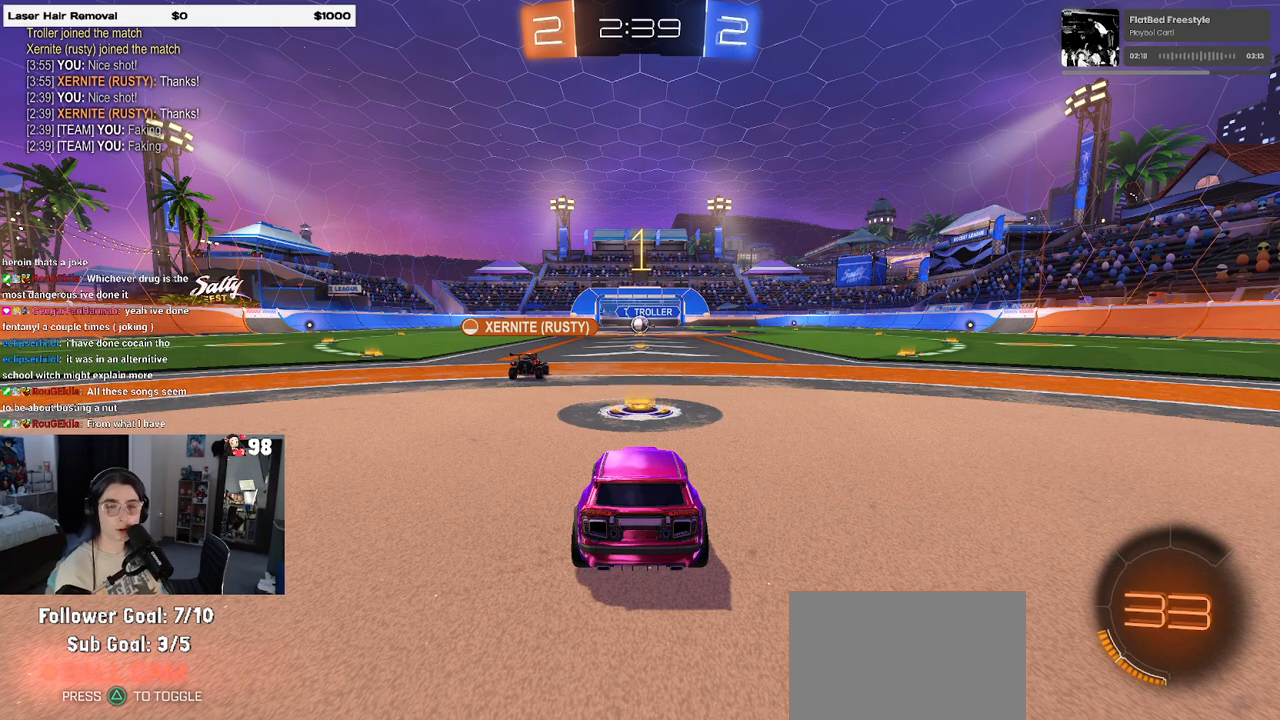
{"buttons": ["R2"], "left_stick": "right", "right_stick": "center", "events": [[467, "left_stick", "right"]]}
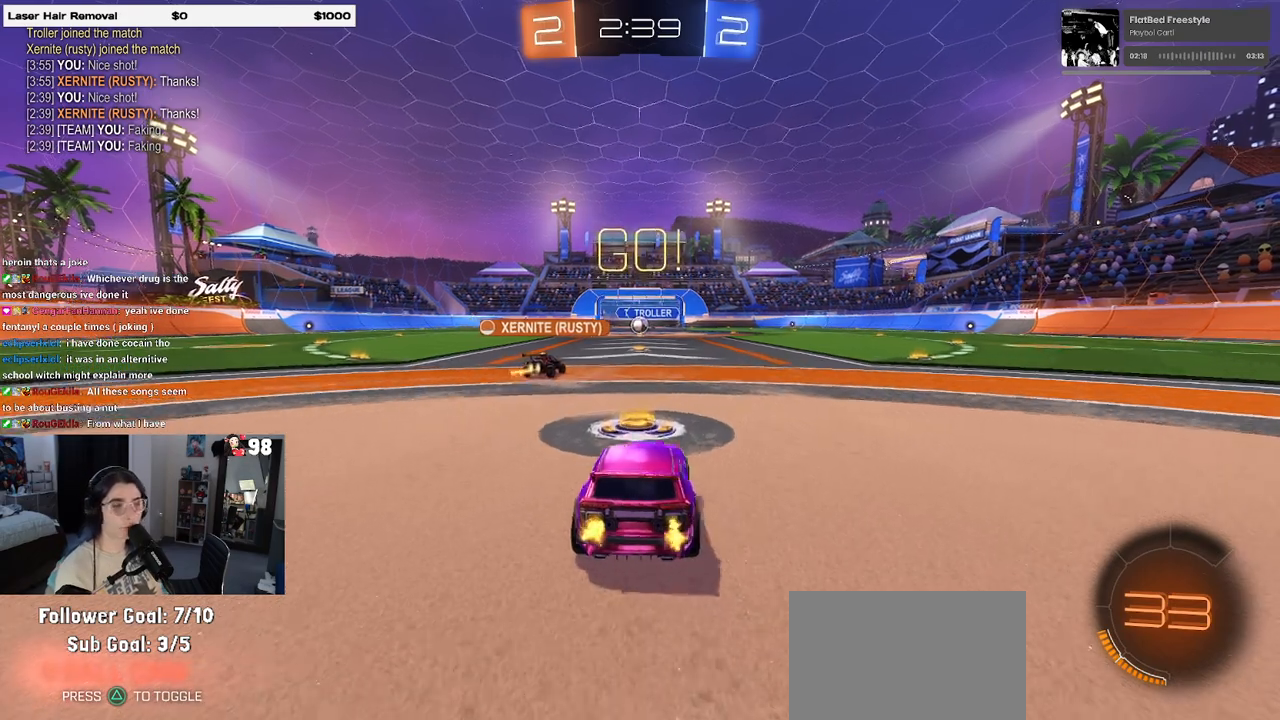
{"buttons": ["R2"], "left_stick": "right", "right_stick": "center", "events": []}
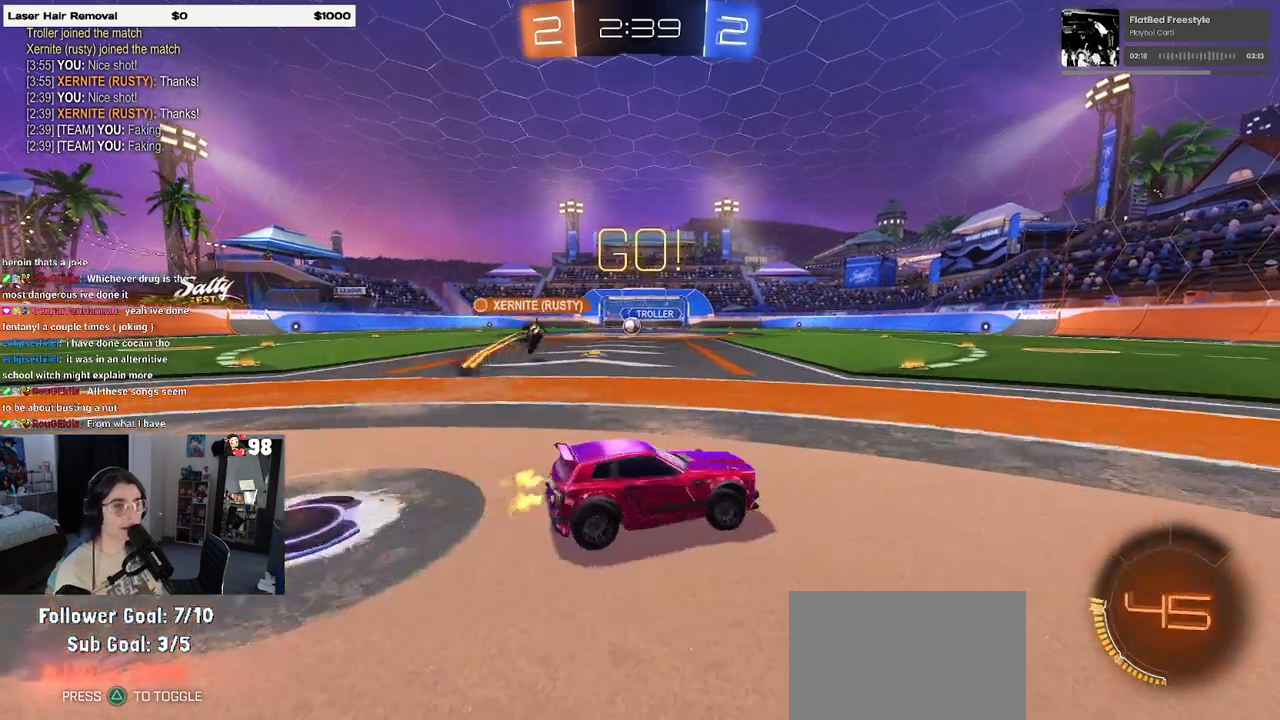
{"buttons": ["R2"], "left_stick": "right", "right_stick": "center", "events": []}
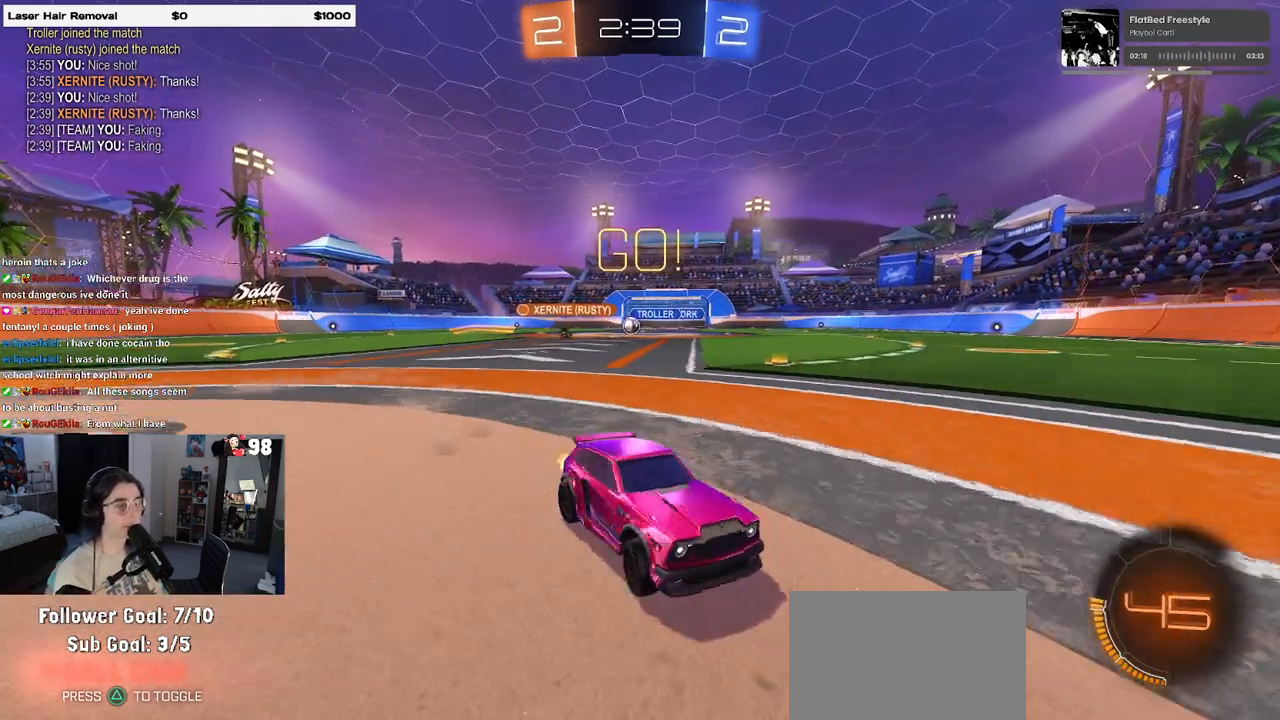
{"buttons": ["SQUARE", "R2"], "left_stick": "right", "right_stick": "center", "events": [[417, "SQUARE", "down"]]}
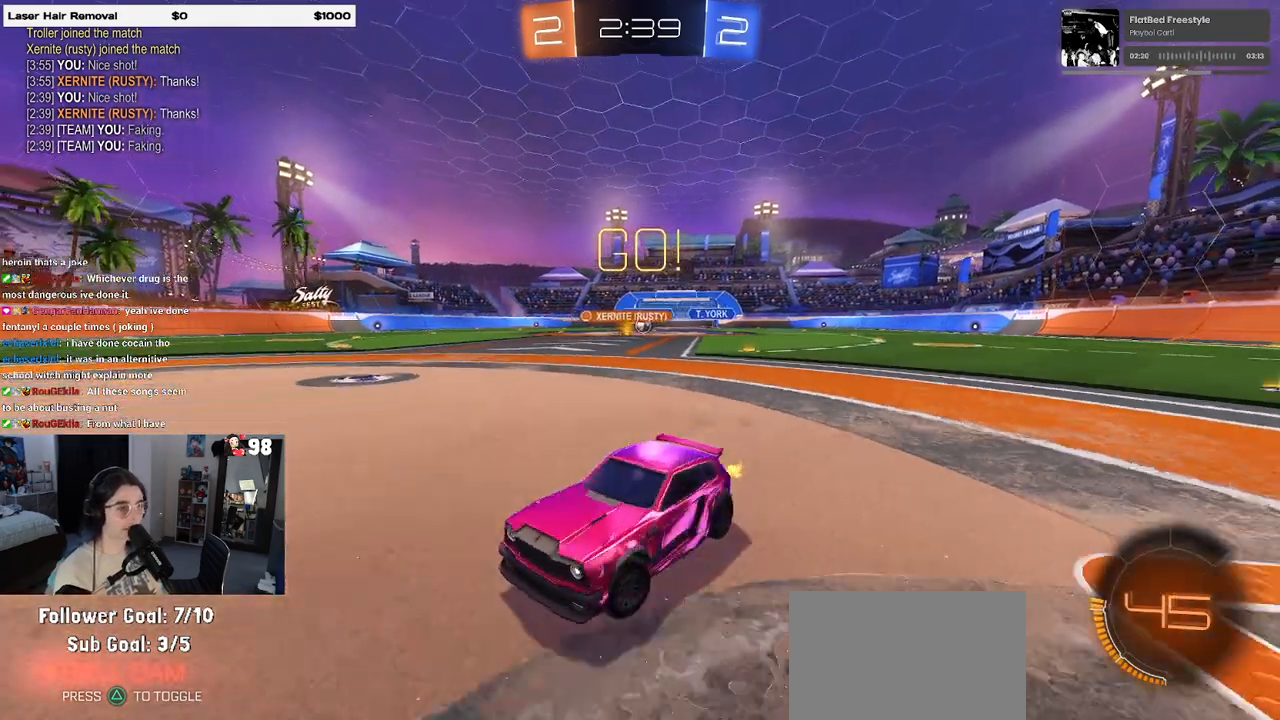
{"buttons": ["R2"], "left_stick": "right", "right_stick": "center", "events": [[100, "SQUARE", "up"]]}
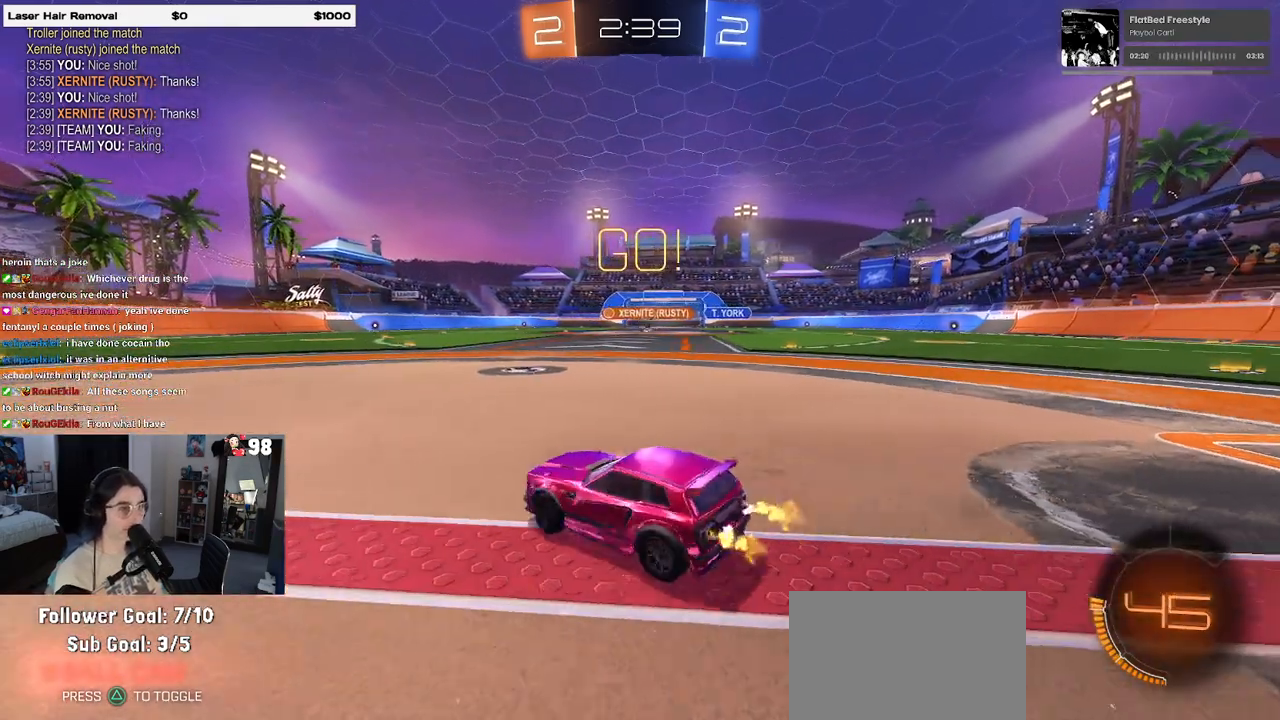
{"buttons": ["R1", "R2"], "left_stick": "center", "right_stick": "center", "events": [[300, "R1", "down"], [383, "left_stick", "center"]]}
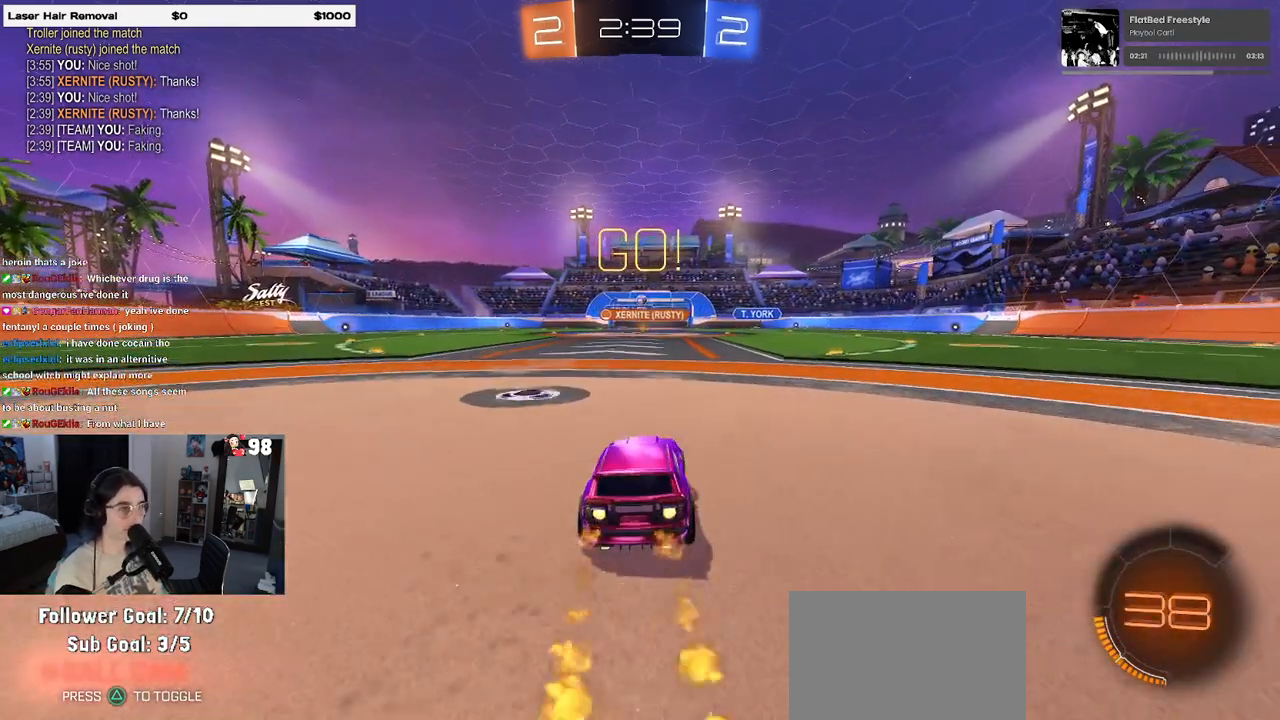
{"buttons": ["SQUARE", "R2"], "left_stick": "down", "right_stick": "center", "events": [[50, "left_stick", "right"], [117, "CROSS", "down"], [167, "left_stick", "up"], [200, "R1", "up"], [217, "CROSS", "up"], [283, "CROSS", "down"], [317, "left_stick", "left"], [350, "SQUARE", "down"], [367, "CROSS", "up"], [367, "left_stick", "down"]]}
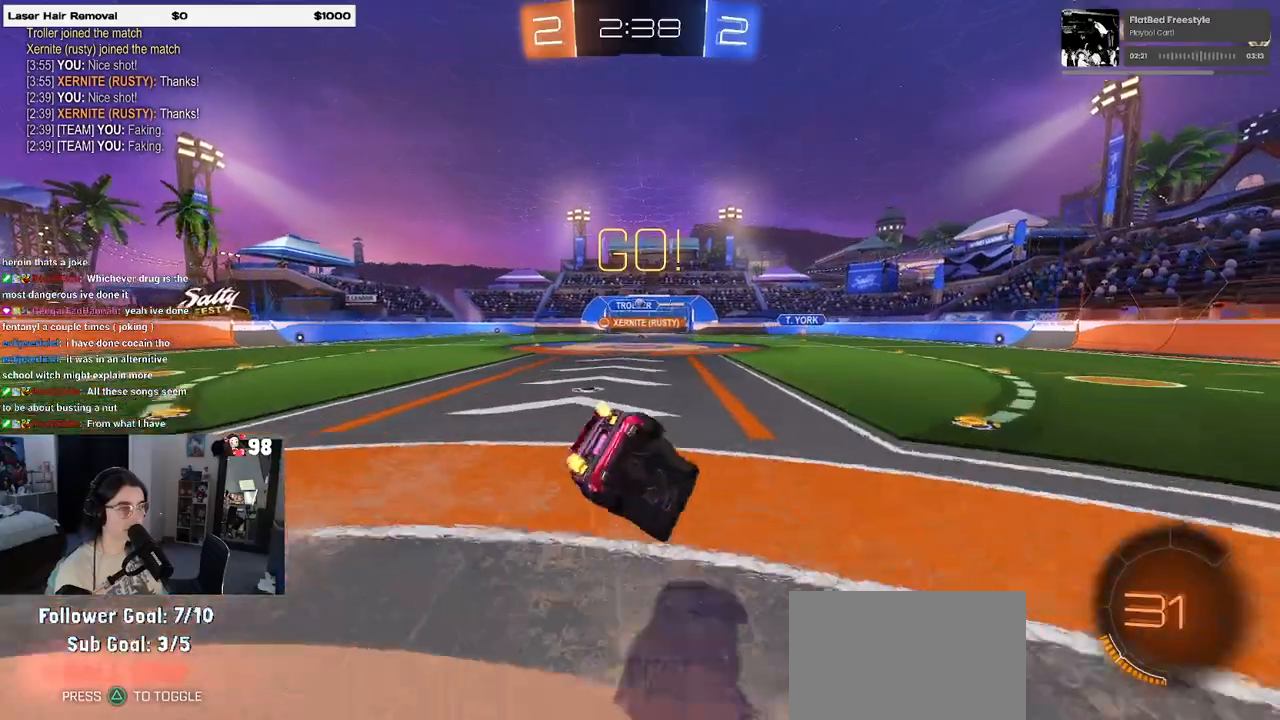
{"buttons": ["SQUARE", "R2"], "left_stick": "down-left", "right_stick": "center", "events": [[17, "left_stick", "down-left"]]}
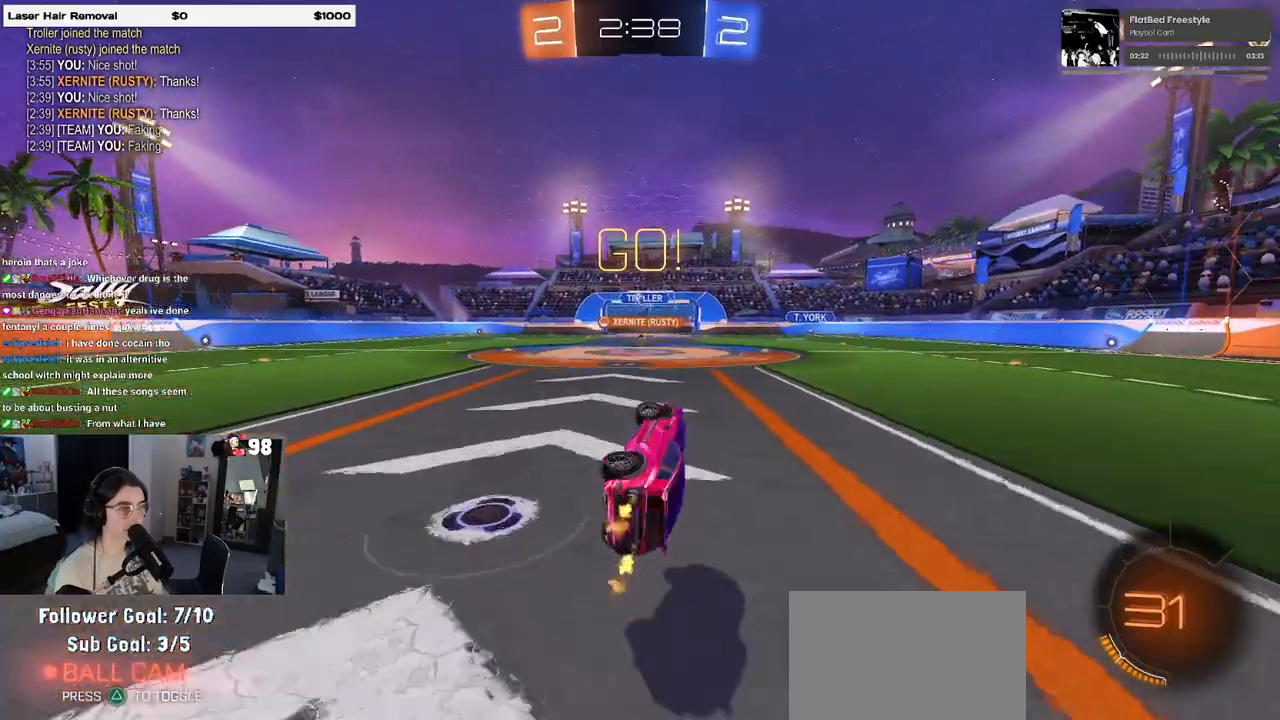
{"buttons": ["R2"], "left_stick": "left", "right_stick": "center", "events": [[150, "SQUARE", "up"], [183, "left_stick", "center"], [433, "left_stick", "left"]]}
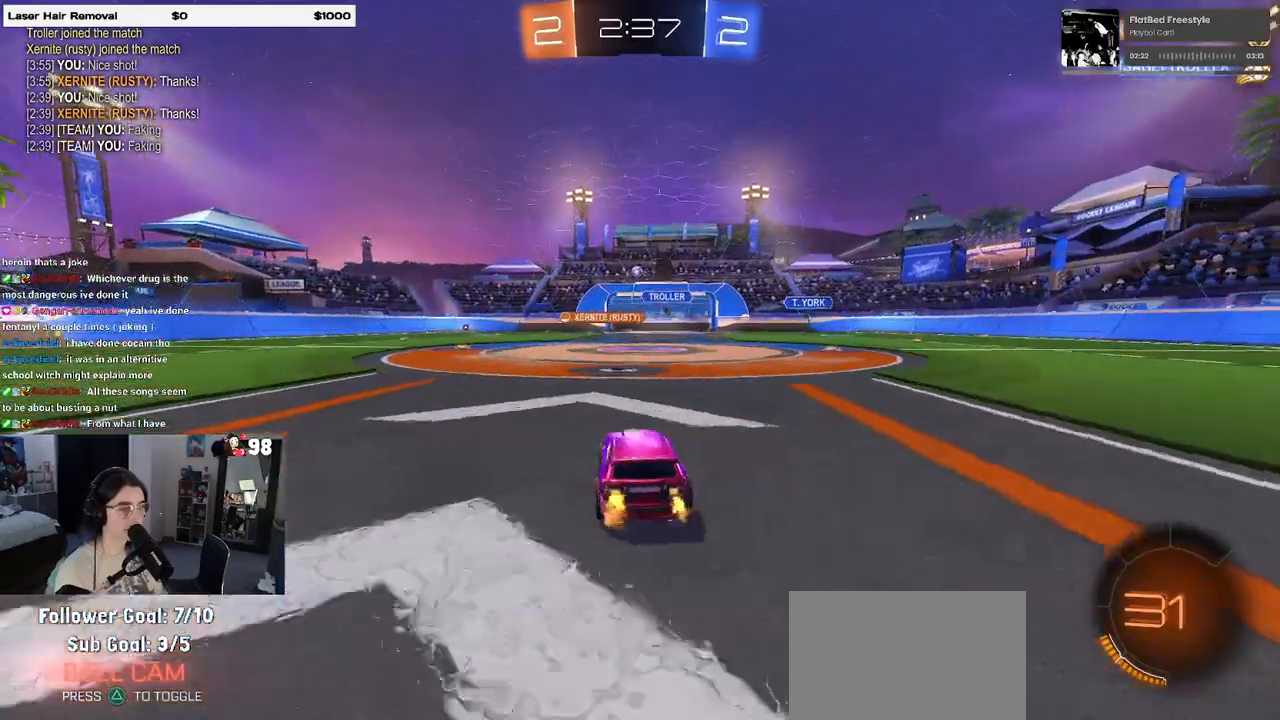
{"buttons": ["R2"], "left_stick": "center", "right_stick": "center", "events": [[83, "left_stick", "center"]]}
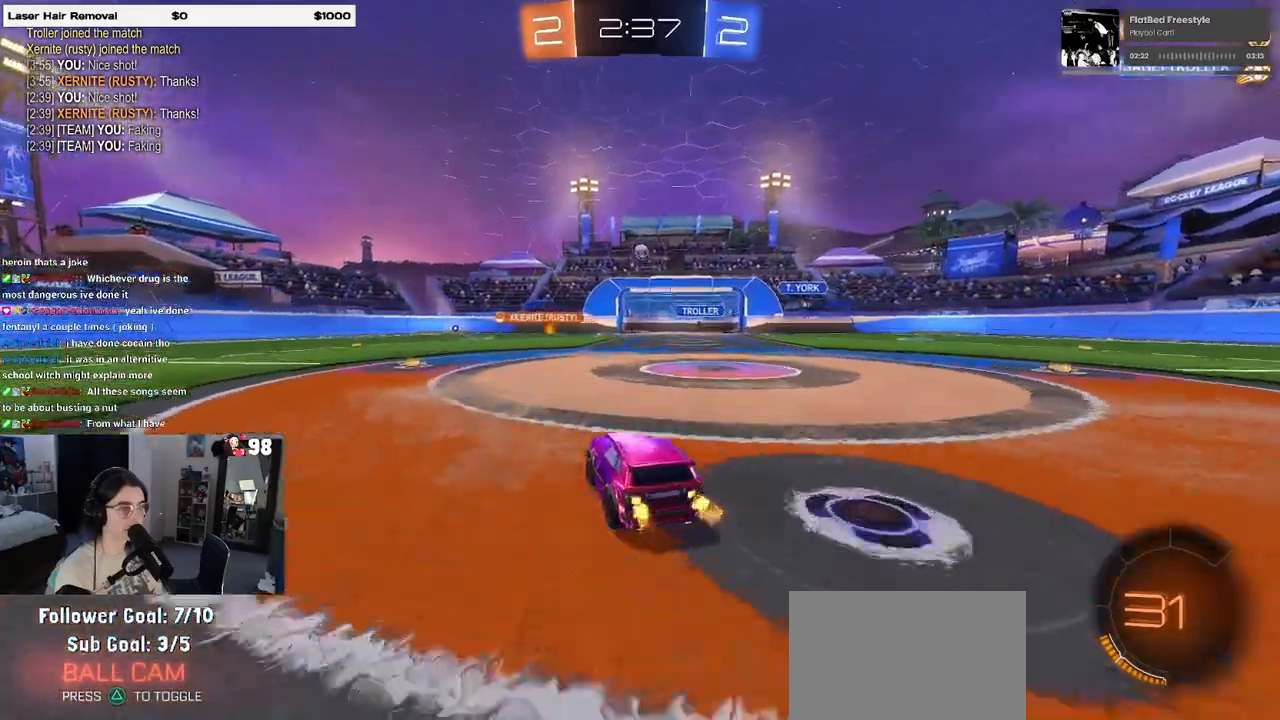
{"buttons": ["R2"], "left_stick": "left", "right_stick": "center", "events": [[100, "R1", "down"], [267, "R1", "up"], [417, "left_stick", "left"]]}
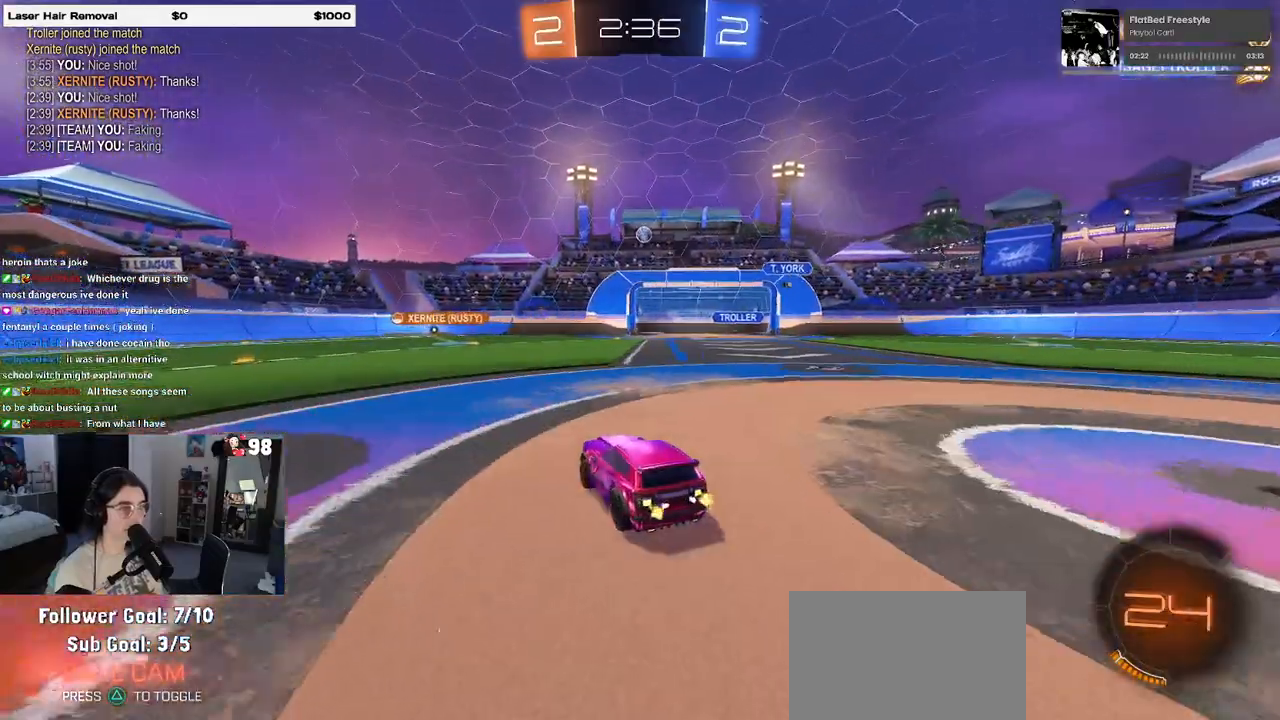
{"buttons": ["R2"], "left_stick": "center", "right_stick": "center", "events": [[50, "left_stick", "center"], [250, "left_stick", "right"], [300, "R1", "down"], [417, "left_stick", "center"], [500, "R1", "up"]]}
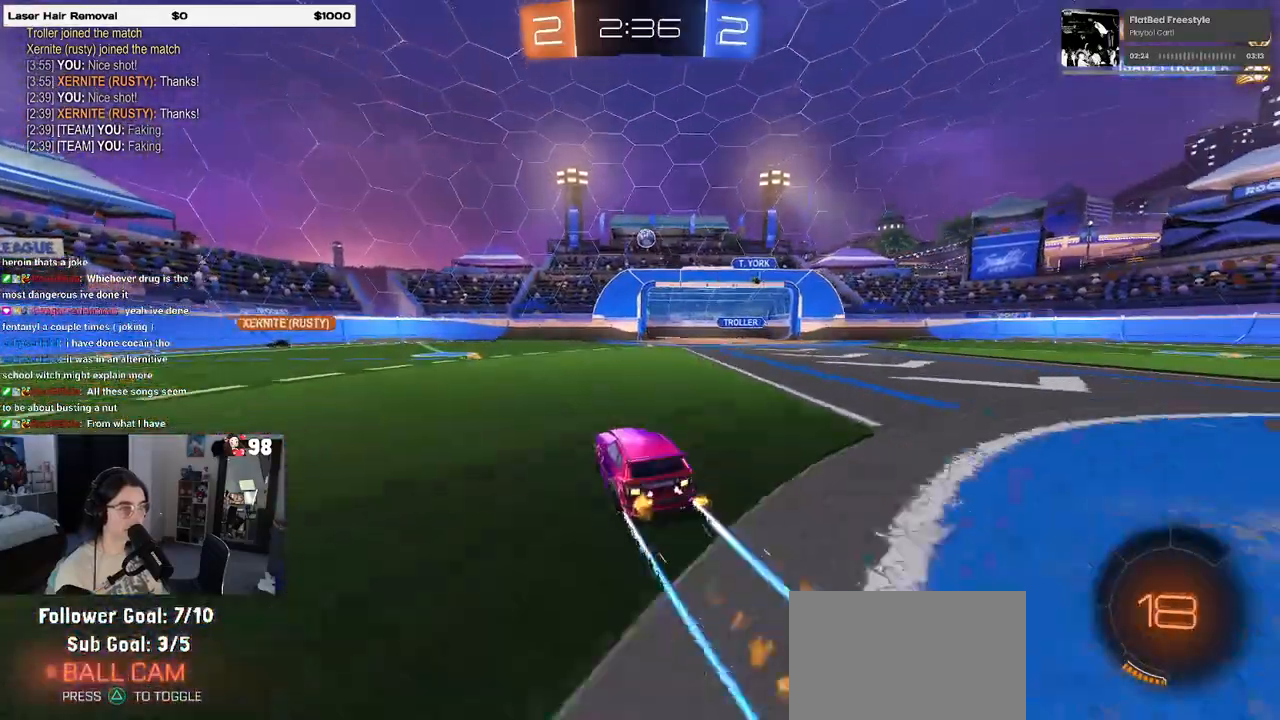
{"buttons": ["R2"], "left_stick": "center", "right_stick": "center", "events": [[167, "left_stick", "right"], [283, "left_stick", "center"]]}
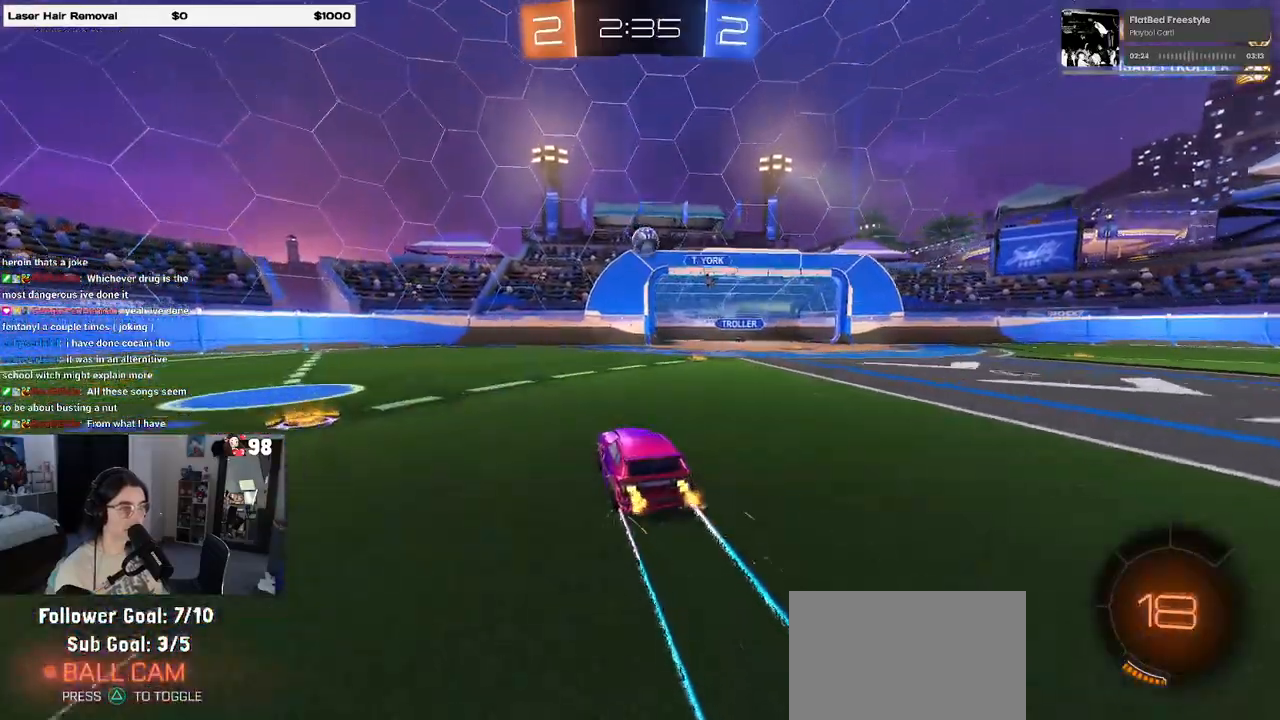
{"buttons": ["TRIANGLE", "R2"], "left_stick": "right", "right_stick": "center", "events": [[300, "left_stick", "right"], [483, "TRIANGLE", "down"]]}
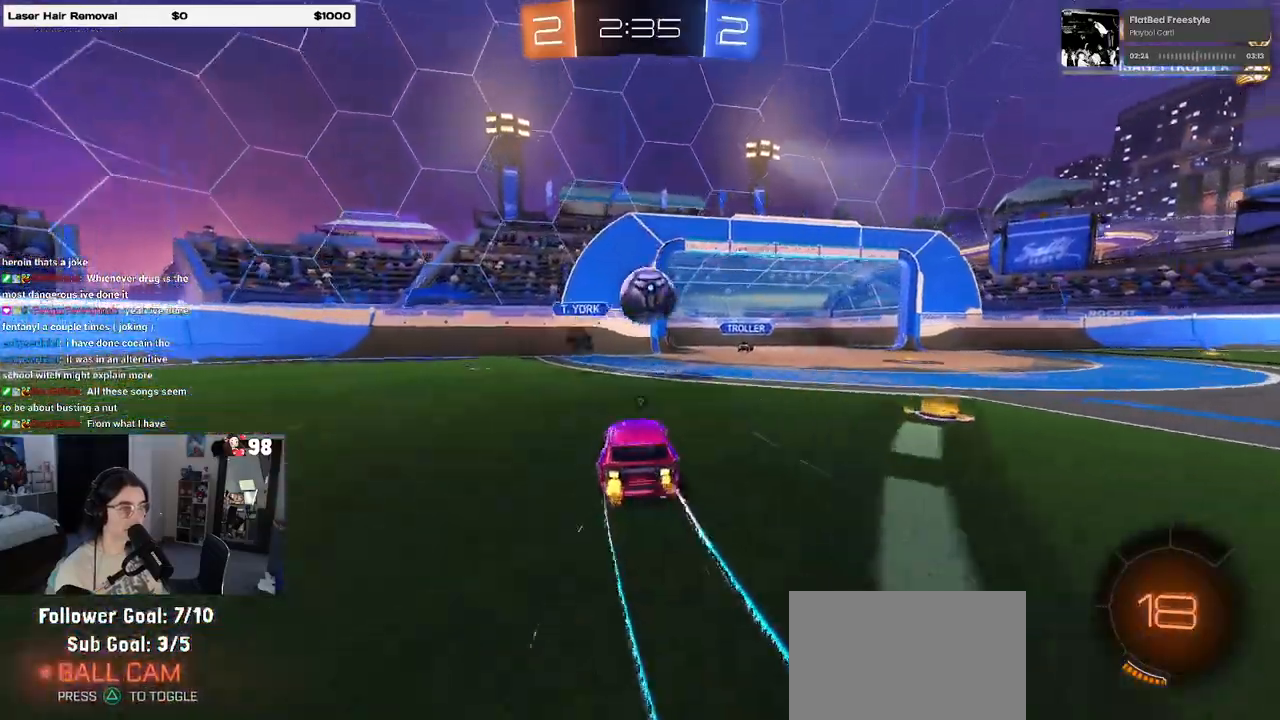
{"buttons": ["R1", "R2"], "left_stick": "right", "right_stick": "center", "events": [[67, "left_stick", "left"], [100, "TRIANGLE", "up"], [167, "left_stick", "right"], [200, "R1", "down"], [400, "left_stick", "center"], [483, "left_stick", "right"]]}
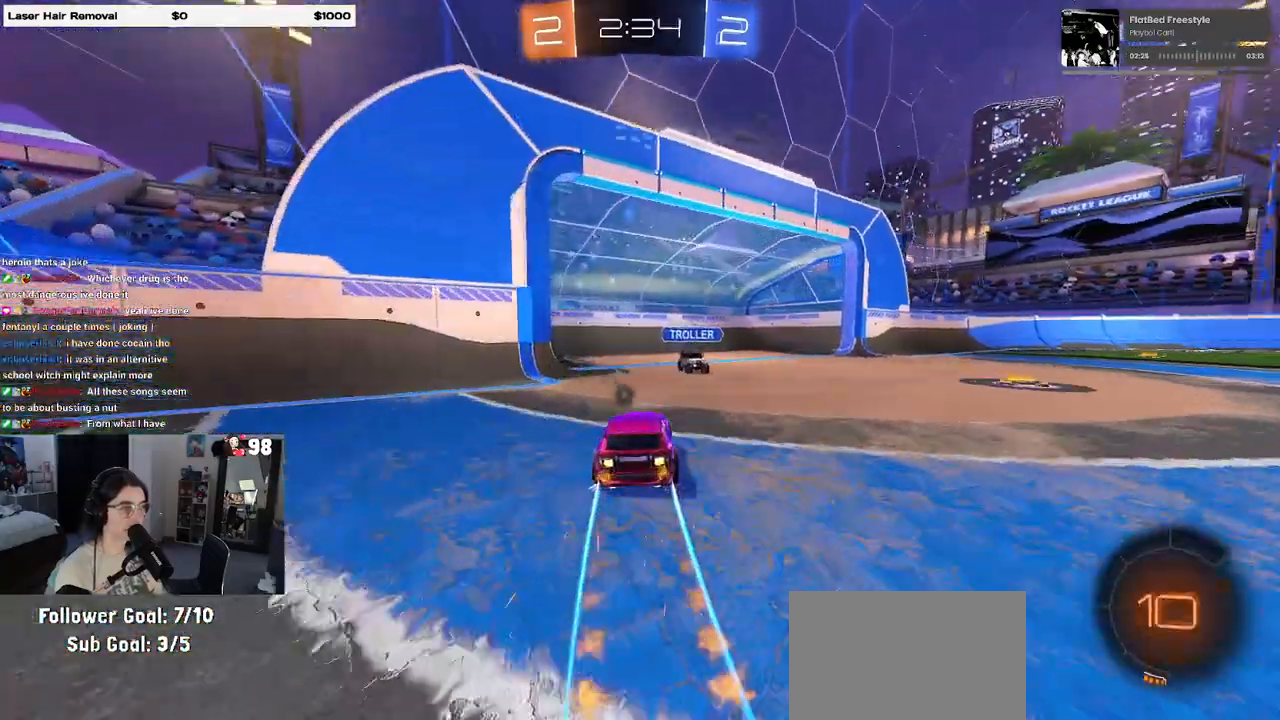
{"buttons": ["TRIANGLE", "R2"], "left_stick": "right", "right_stick": "center", "events": [[100, "R1", "up"], [267, "left_stick", "left"], [367, "left_stick", "center"], [433, "left_stick", "right"], [500, "TRIANGLE", "down"]]}
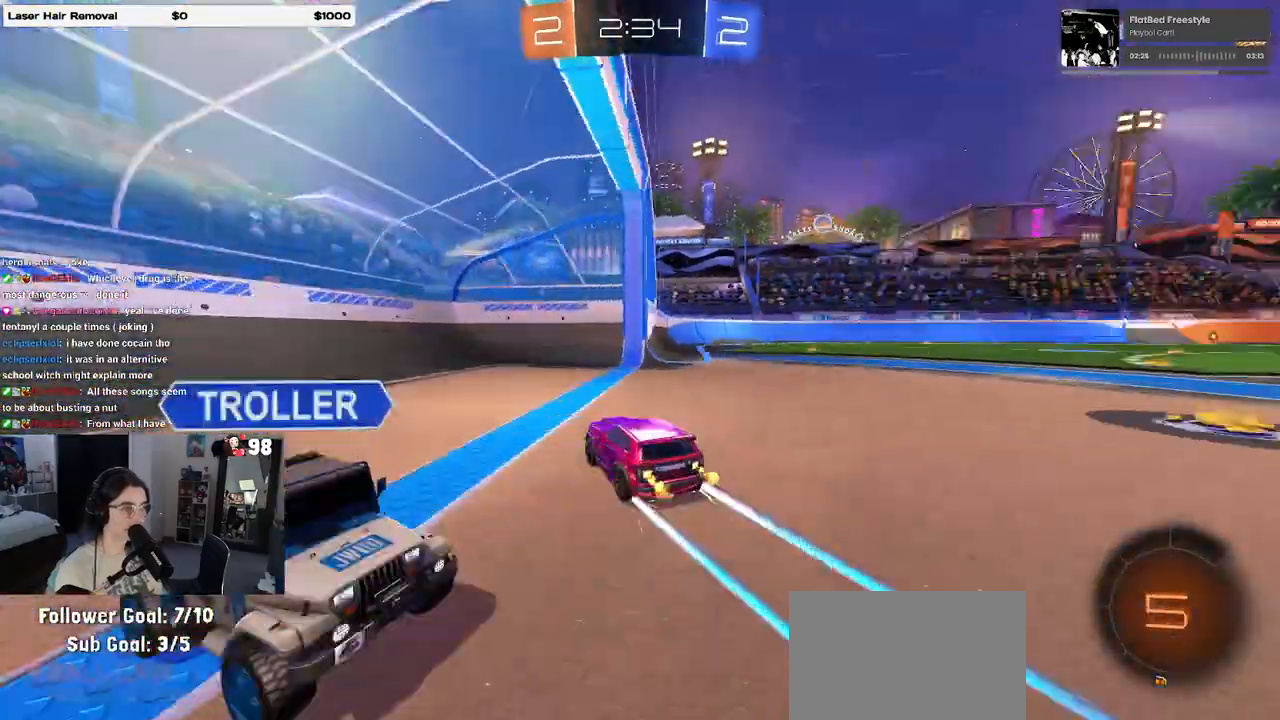
{"buttons": ["R2"], "left_stick": "right", "right_stick": "center", "events": [[100, "TRIANGLE", "up"], [200, "SQUARE", "down"], [283, "SQUARE", "up"]]}
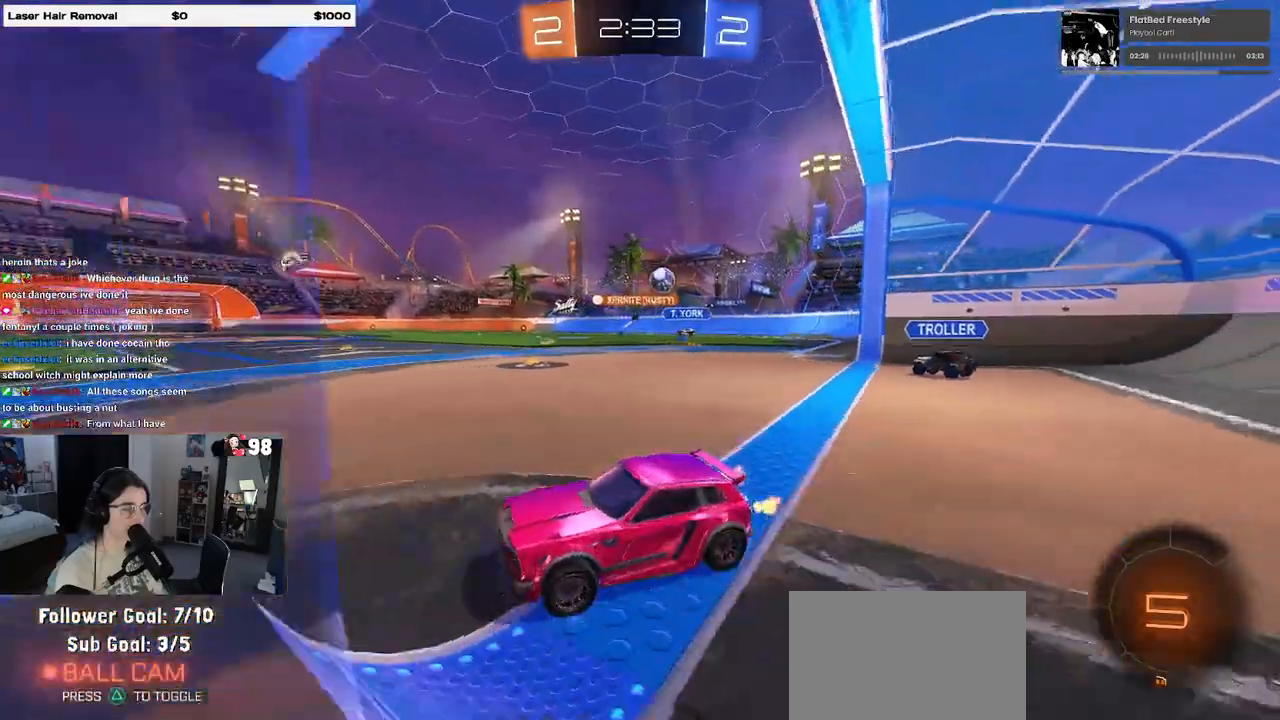
{"buttons": ["R2"], "left_stick": "left", "right_stick": "center", "events": [[367, "left_stick", "center"], [467, "left_stick", "left"]]}
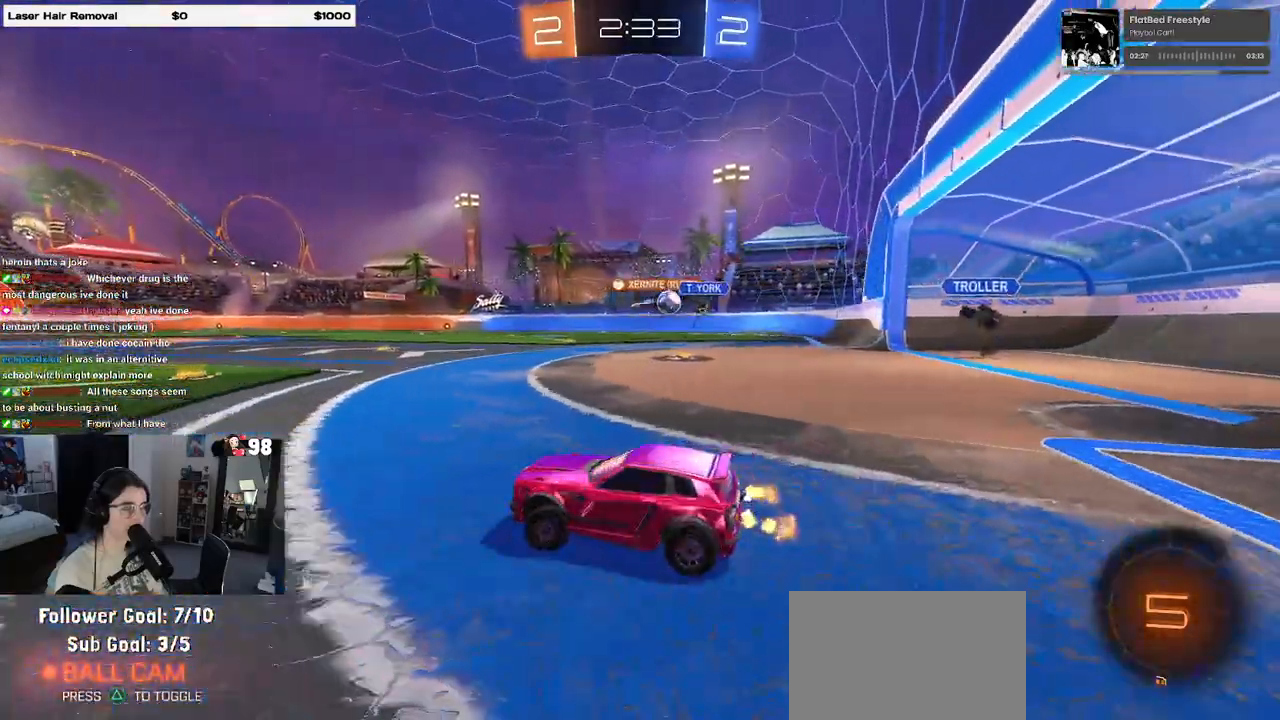
{"buttons": ["R2"], "left_stick": "center", "right_stick": "center", "events": [[150, "left_stick", "center"], [267, "left_stick", "right"], [483, "left_stick", "center"]]}
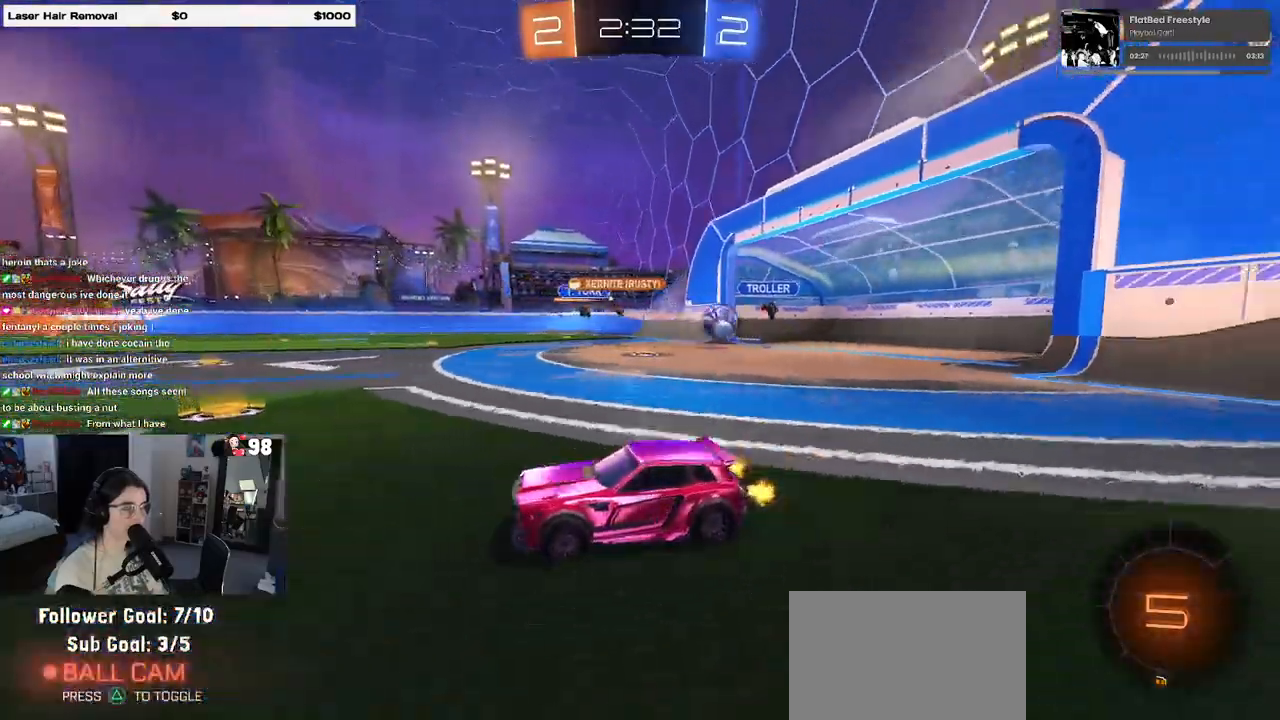
{"buttons": ["R2"], "left_stick": "right", "right_stick": "center", "events": [[17, "left_stick", "left"], [383, "left_stick", "center"], [483, "left_stick", "right"]]}
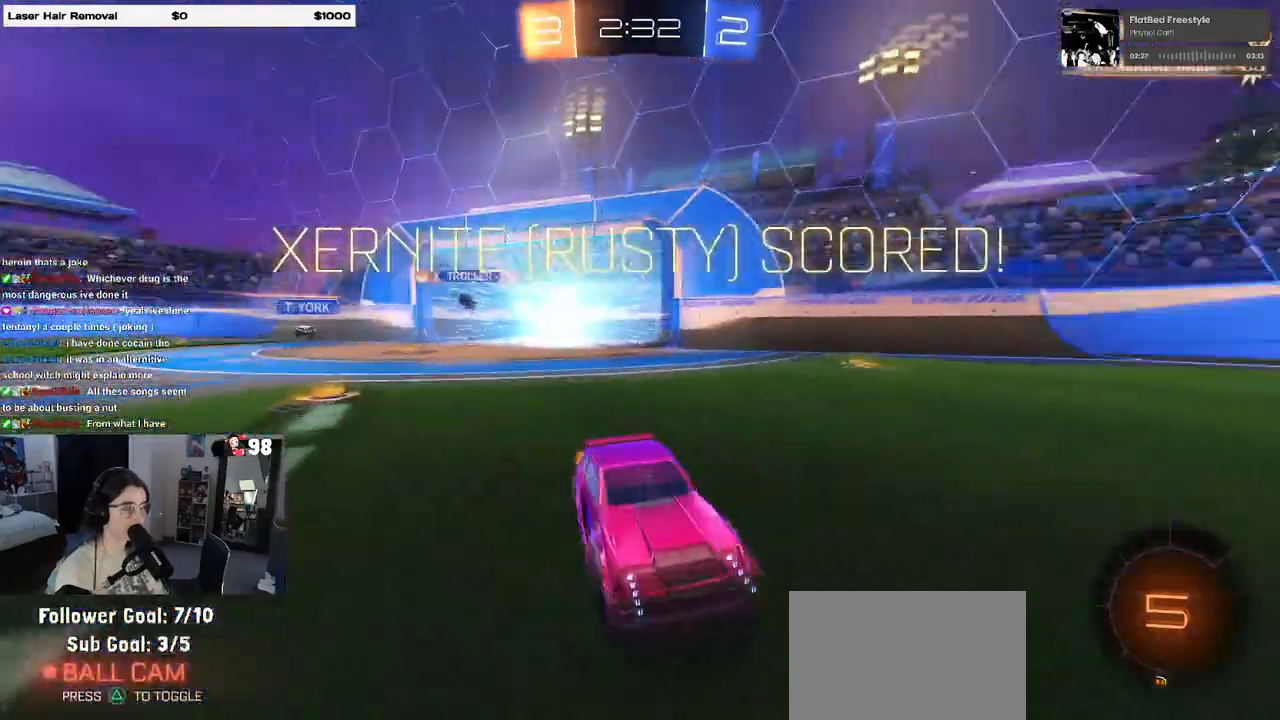
{"buttons": ["R2"], "left_stick": "right", "right_stick": "center", "events": [[17, "TRIANGLE", "down"], [117, "TRIANGLE", "up"]]}
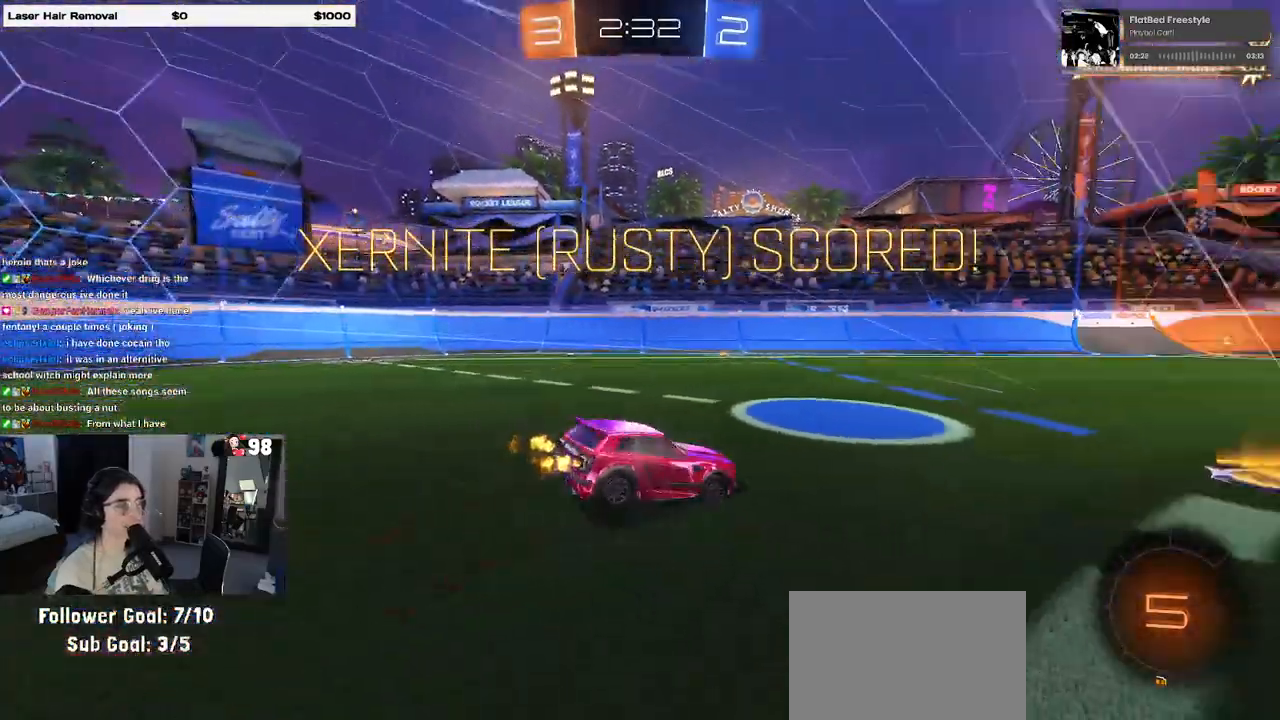
{"buttons": ["CROSS", "R1", "R2"], "left_stick": "up-right", "right_stick": "center", "events": [[333, "left_stick", "center"], [467, "CROSS", "down"], [483, "left_stick", "up-right"], [500, "R1", "down"]]}